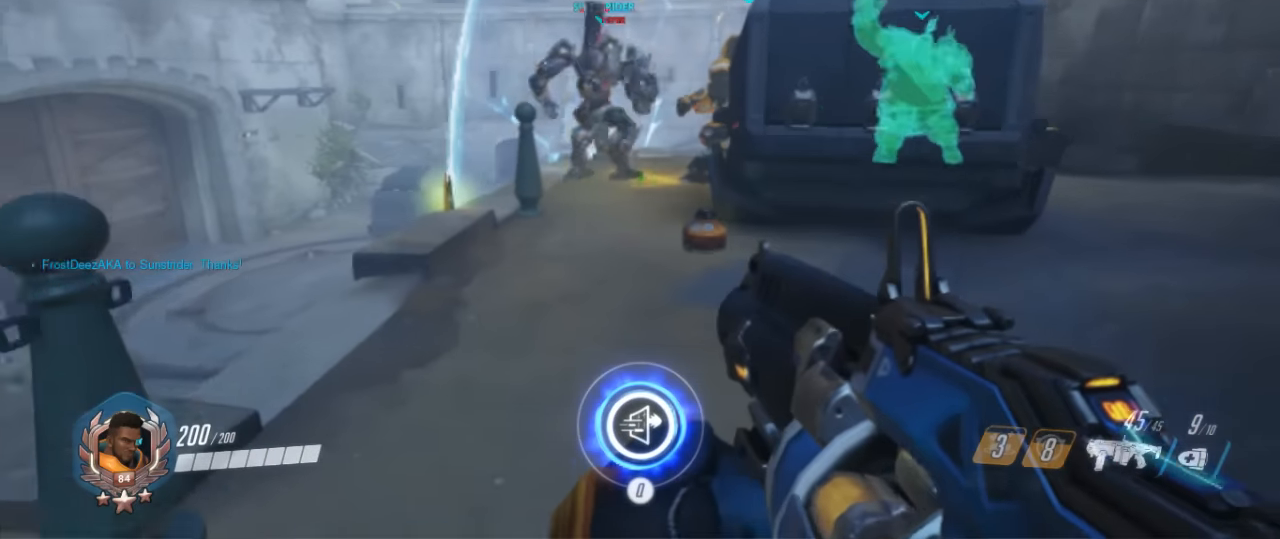
Gameplay with keyboard and mouse; each line is a JSON object with the keys and mouse buttons held at the frame after it. "events" lists presses ("down") and releases ("up") of "1", "2", "3", "4", "5", "a", "alt", "c", "ctrl", "d", "e", "f", "g", "q", "r", "s", "shift", "space", "t", "tab", "v", "w", "x", "z", "mouse_left", "mouse_middle", "mouse_right", "mouse_mb4", "mouse_mb5", "mouse_wheel_up" and "mouse_wheel_down" between this image and that frame as [ms after this image, input, new state], when the widget could be followed in between. "mouse_left", "mouse_middle", "mouse_right", "mouse_mb4", "mouse_mb5", "mouse_wheel_up", "mouse_wheel_down" = the "left", "middle", "right", "mb4", "mb5", "wheel_up", "wheel_down" buttons of the "mouse" list. No other keys are recorded. Mouse movement is not recorded.
{"keys": ["d", "w"], "mouse": [], "events": [[67, "mouse_right", "up"], [100, "mouse_right", "down"], [100, "s", "up"], [200, "a", "down"], [200, "w", "down"], [234, "mouse_right", "up"], [334, "d", "down"], [334, "mouse_right", "down"], [367, "a", "up"], [434, "mouse_right", "up"]]}
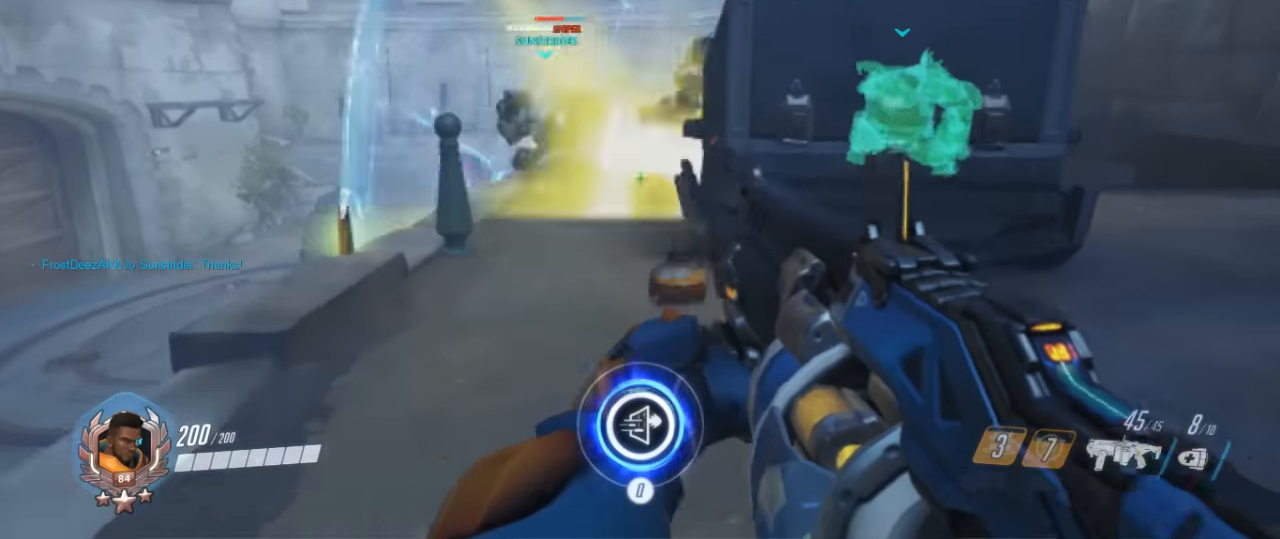
{"keys": ["d", "w"], "mouse": [], "events": []}
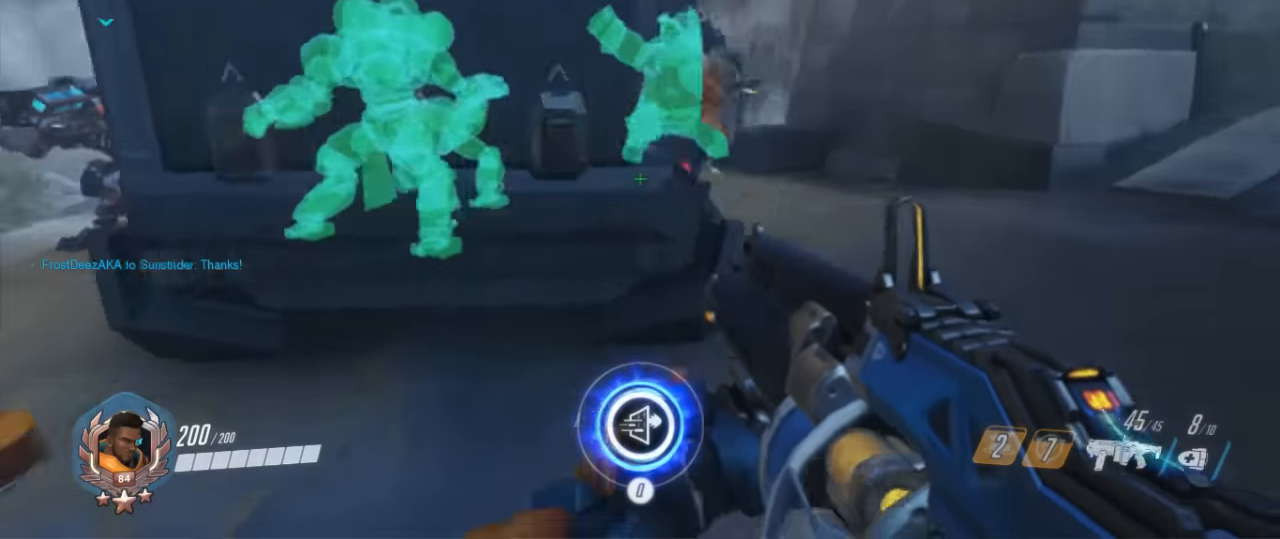
{"keys": ["a", "s"], "mouse": ["right"], "events": [[234, "mouse_right", "down"], [267, "w", "up"], [367, "mouse_right", "up"], [367, "s", "down"], [400, "mouse_right", "down"], [467, "d", "up"], [500, "a", "down"]]}
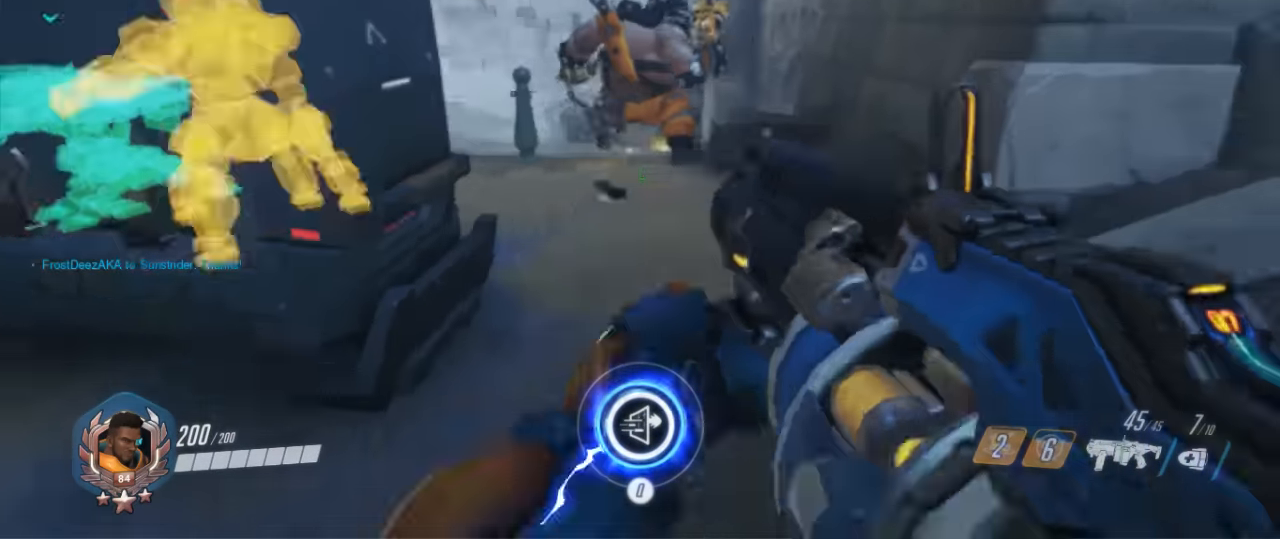
{"keys": ["a"], "mouse": [], "events": [[100, "mouse_right", "up"], [200, "s", "up"]]}
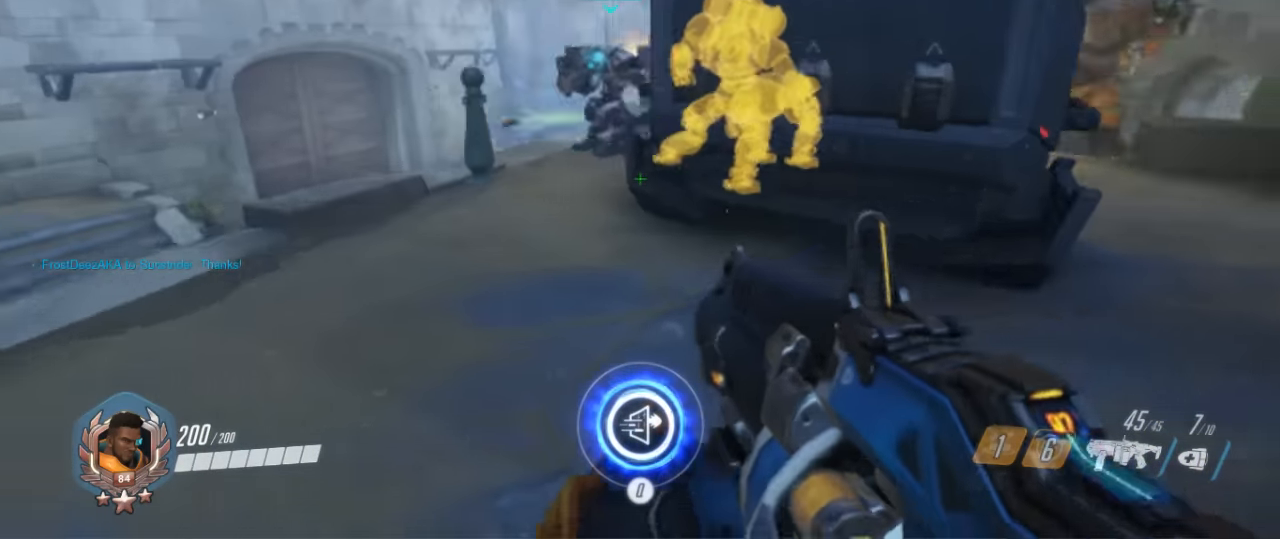
{"keys": ["d", "w"], "mouse": [], "events": [[67, "mouse_right", "down"], [167, "mouse_right", "up"], [200, "d", "down"], [267, "a", "up"], [267, "mouse_right", "down"], [400, "mouse_right", "up"], [434, "w", "down"]]}
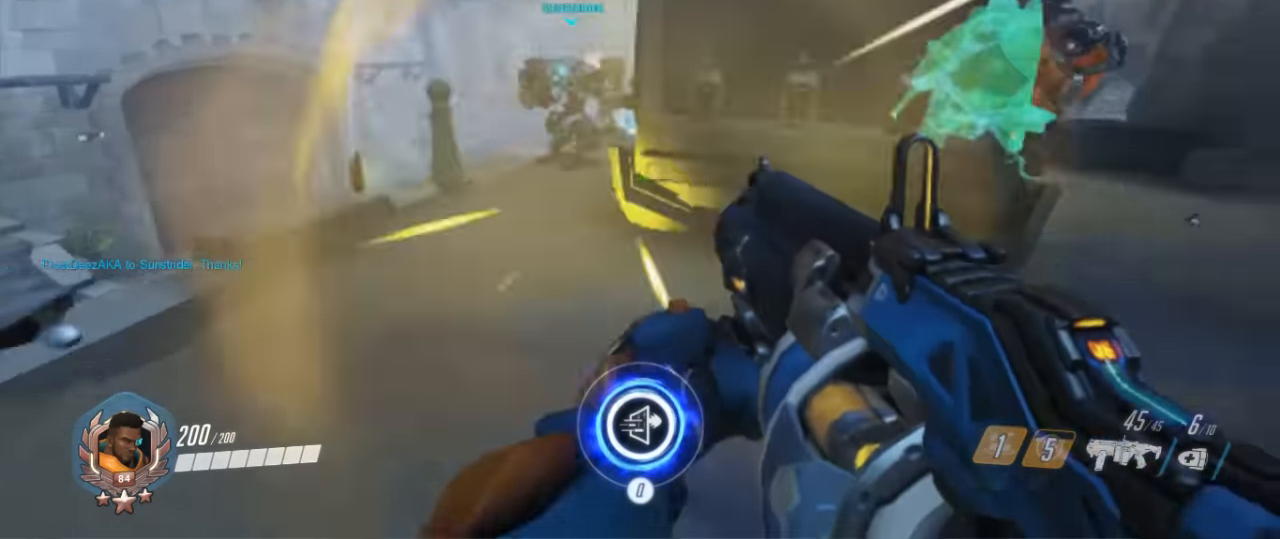
{"keys": ["a"], "mouse": [], "events": [[400, "mouse_right", "down"], [467, "w", "up"], [500, "a", "down"], [500, "d", "up"], [500, "mouse_right", "up"]]}
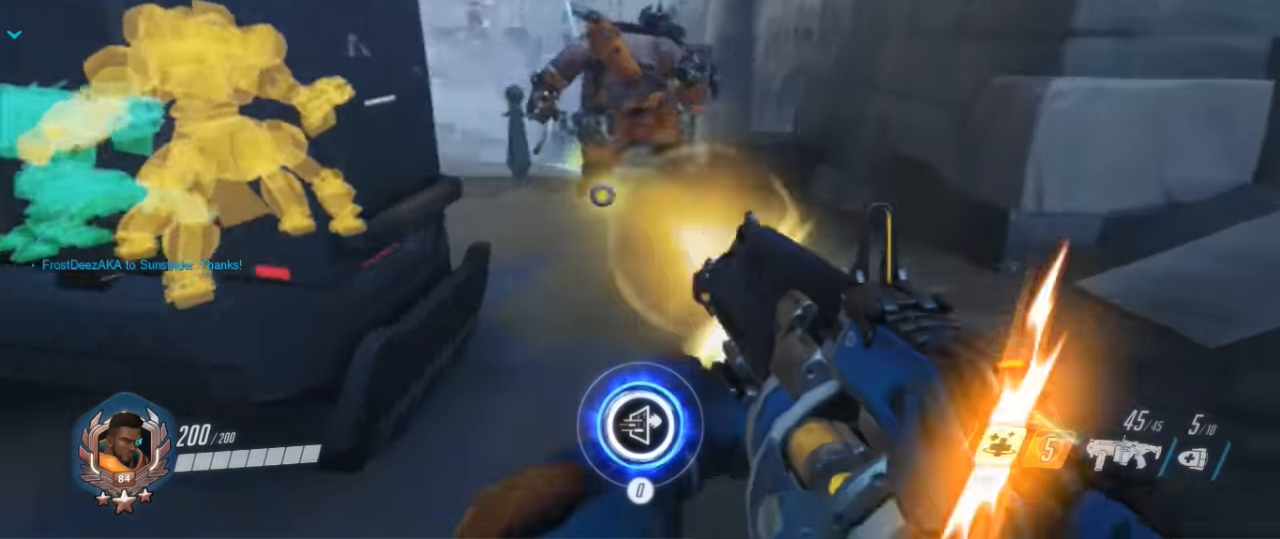
{"keys": ["a"], "mouse": [], "events": [[67, "mouse_right", "down"], [234, "mouse_right", "up"]]}
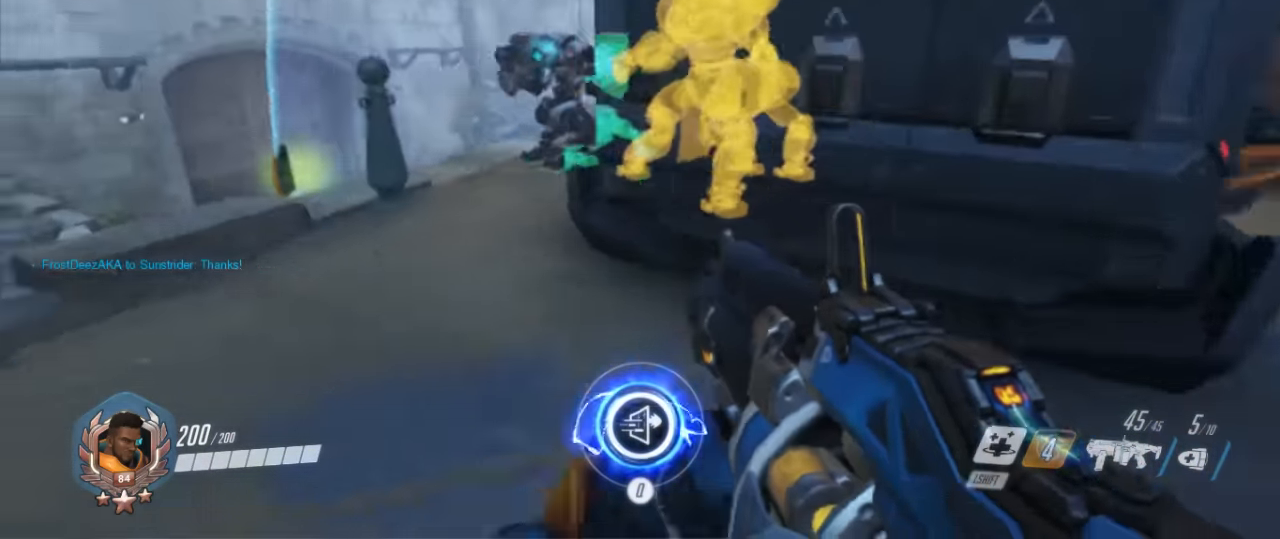
{"keys": ["d"], "mouse": ["right"], "events": [[200, "mouse_right", "down"], [300, "d", "down"], [367, "a", "up"], [367, "mouse_right", "up"], [400, "mouse_right", "down"]]}
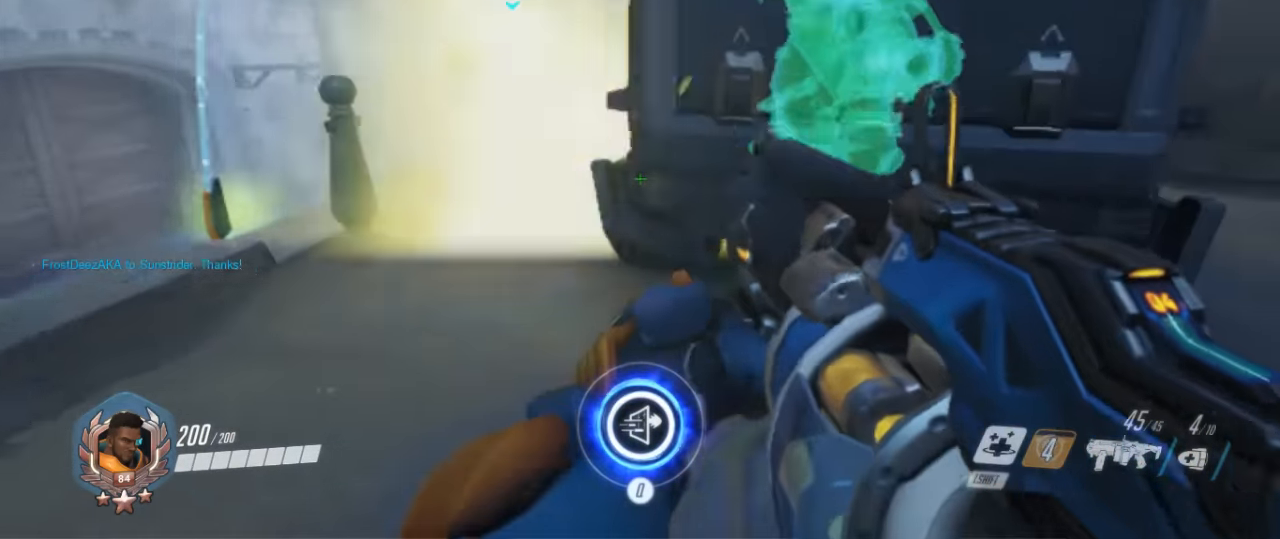
{"keys": ["d", "s"], "mouse": [], "events": [[34, "mouse_right", "up"], [167, "s", "down"], [267, "d", "up"], [500, "d", "down"]]}
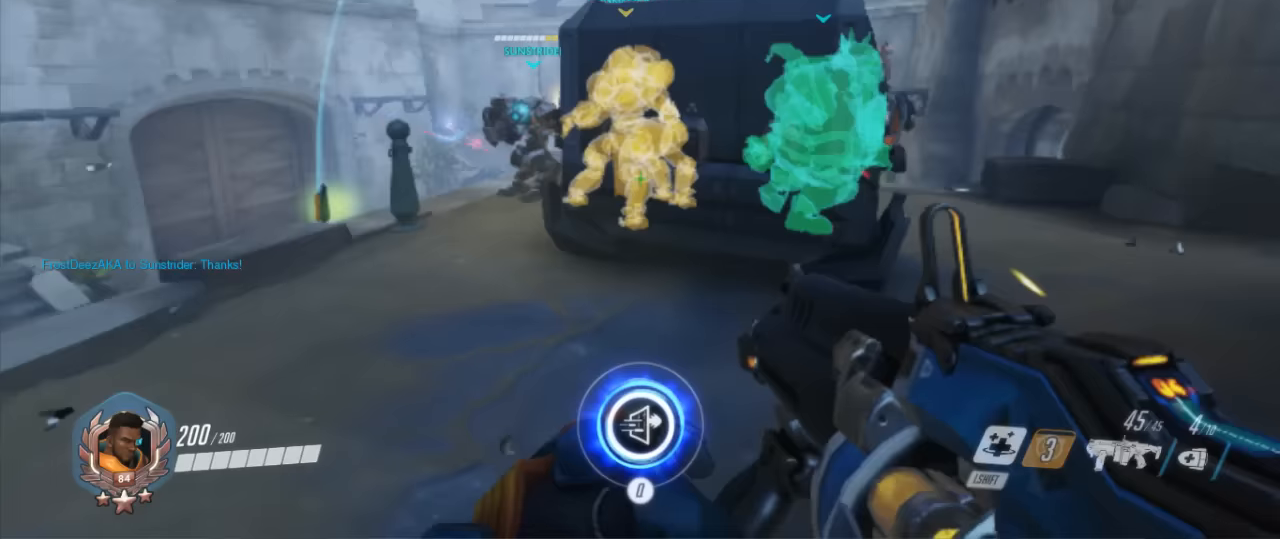
{"keys": ["a"], "mouse": [], "events": [[33, "s", "up"], [100, "a", "down"], [200, "w", "down"], [233, "d", "up"], [467, "w", "up"]]}
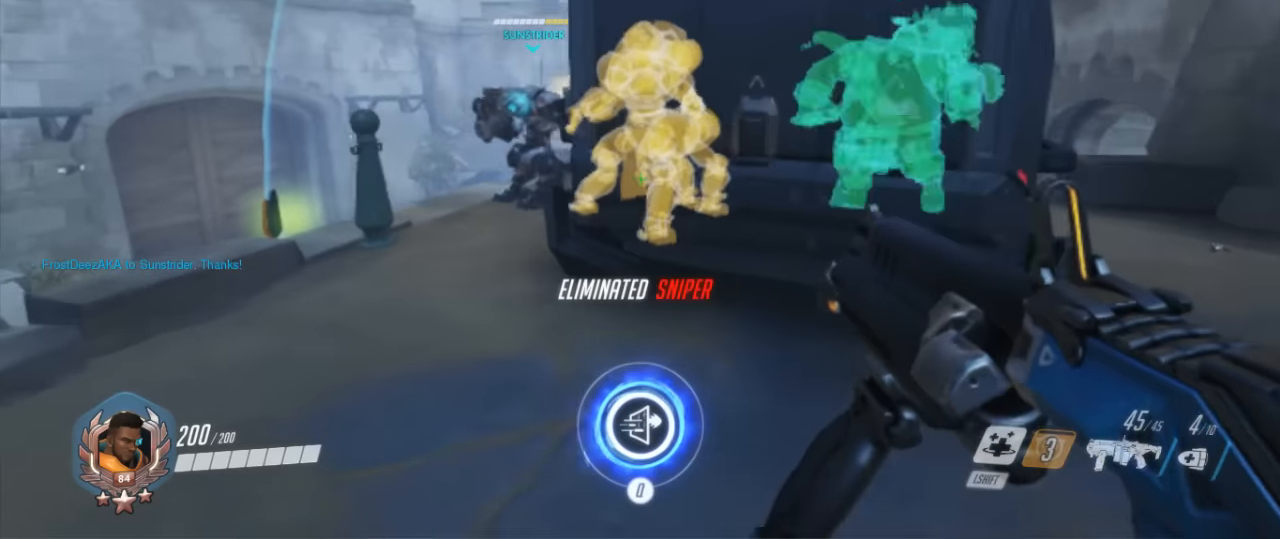
{"keys": ["a", "w"], "mouse": [], "events": [[33, "s", "down"], [267, "s", "up"], [433, "w", "down"]]}
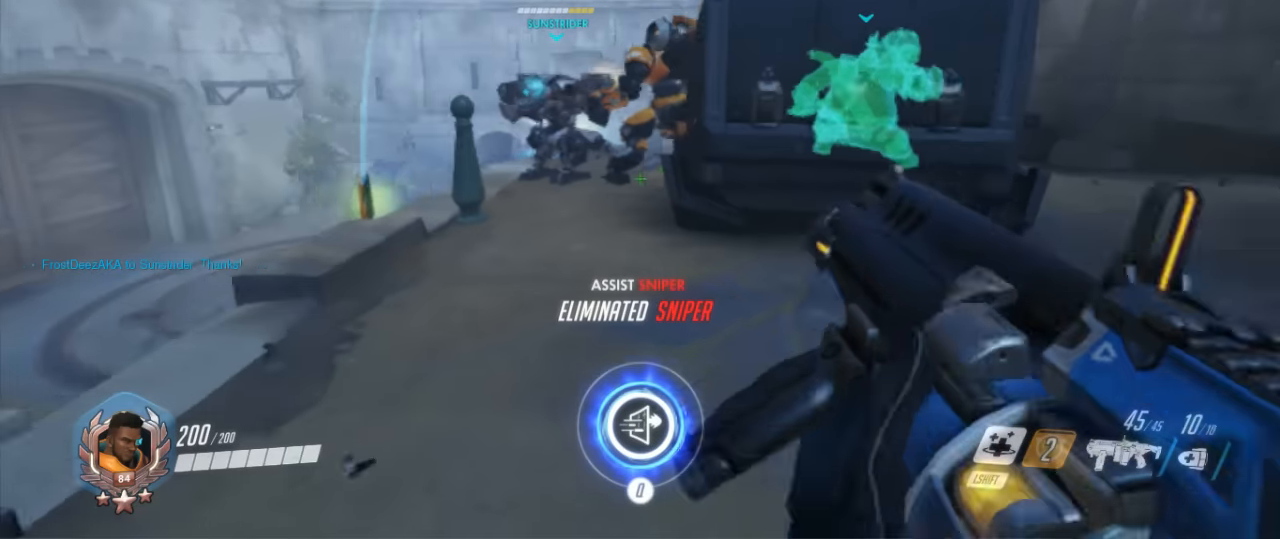
{"keys": ["s"], "mouse": [], "events": [[33, "a", "up"], [233, "mouse_right", "down"], [333, "mouse_right", "up"], [367, "w", "up"], [400, "mouse_right", "down"], [400, "s", "down"], [500, "mouse_right", "up"]]}
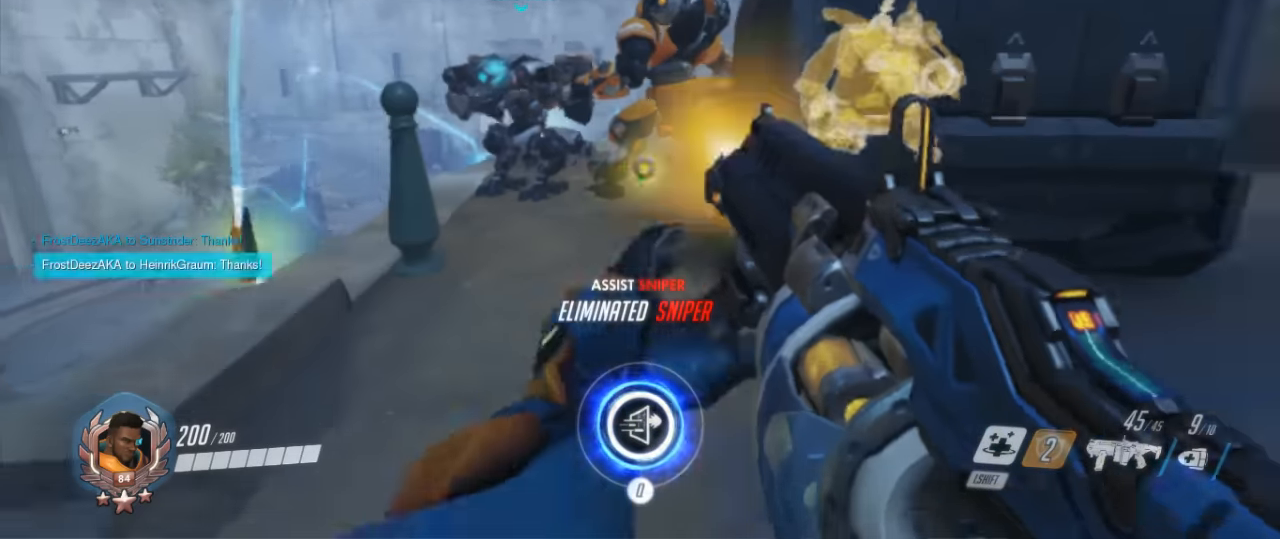
{"keys": ["w"], "mouse": [], "events": [[100, "mouse_right", "down"], [233, "mouse_right", "up"], [300, "mouse_right", "down"], [333, "s", "up"], [333, "w", "down"], [433, "mouse_right", "up"]]}
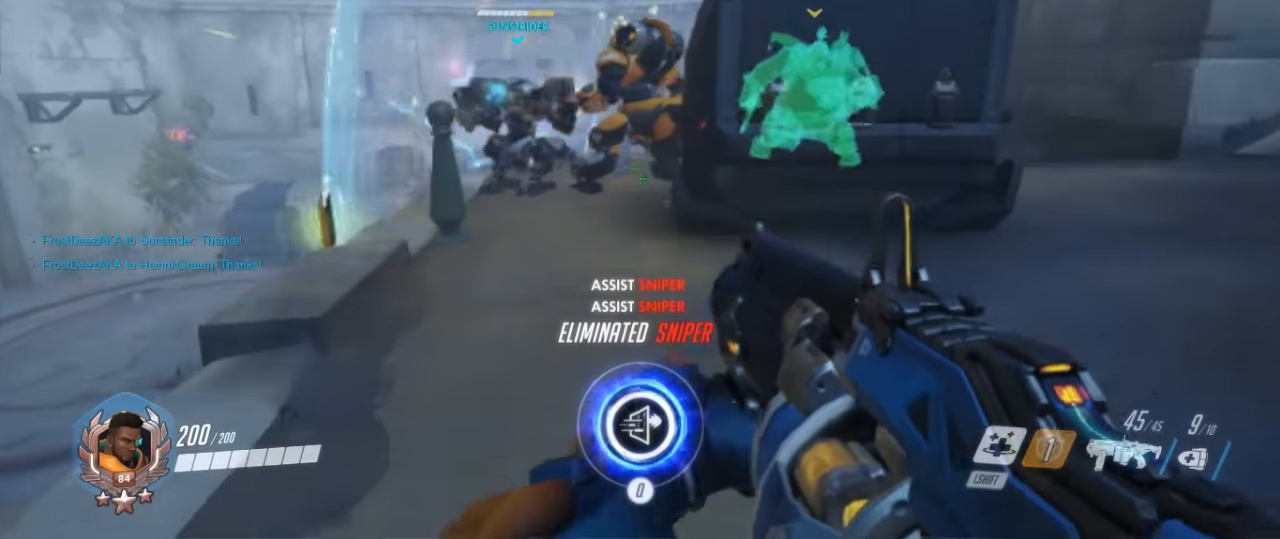
{"keys": ["w"], "mouse": ["right"], "events": [[33, "mouse_right", "down"], [100, "w", "up"], [167, "mouse_right", "up"], [167, "s", "down"], [267, "mouse_right", "down"], [333, "mouse_right", "up"], [400, "s", "up"], [433, "mouse_right", "down"], [467, "w", "down"]]}
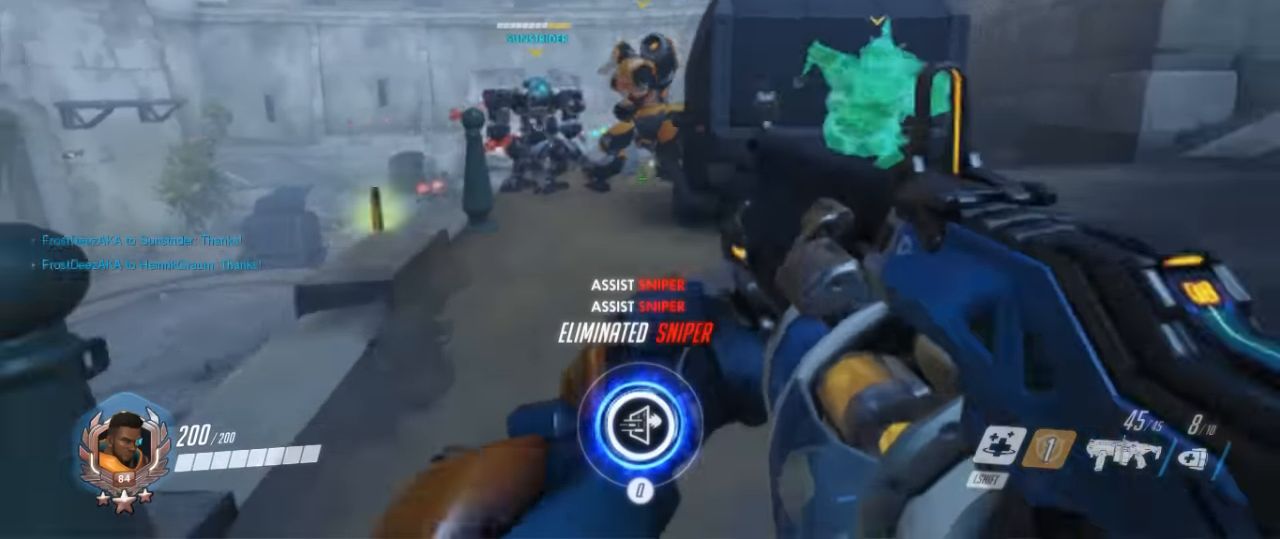
{"keys": ["d", "s"], "mouse": ["right"], "events": [[100, "mouse_right", "up"], [233, "mouse_right", "down"], [267, "w", "up"], [300, "d", "down"], [300, "s", "down"], [367, "mouse_right", "up"], [467, "mouse_right", "down"]]}
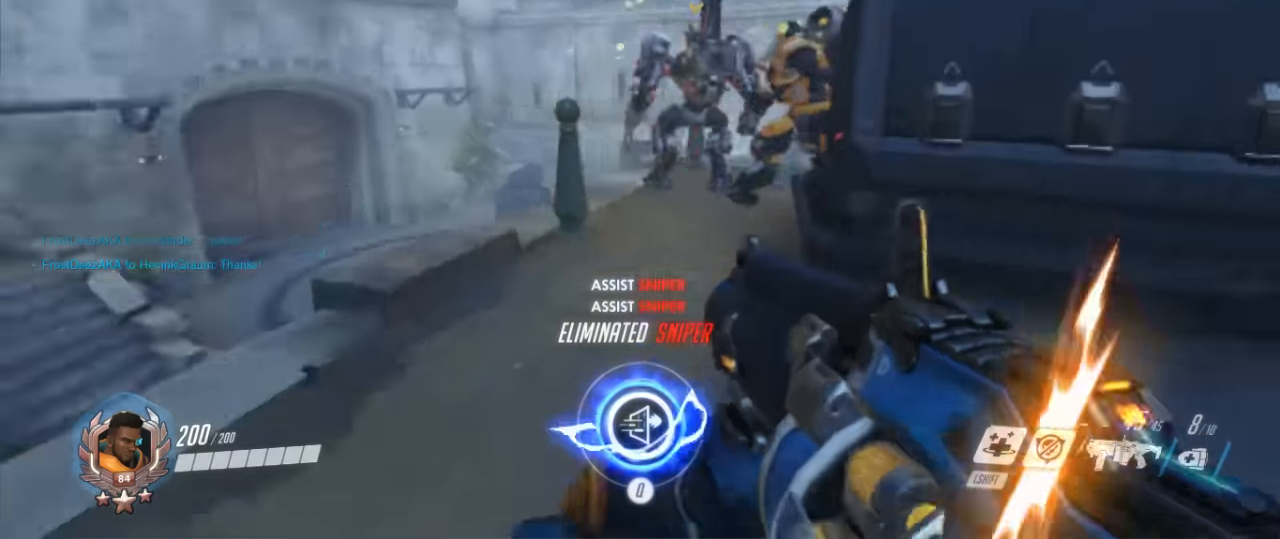
{"keys": ["d", "s"], "mouse": [], "events": [[67, "mouse_right", "up"], [167, "mouse_right", "down"], [233, "mouse_right", "up"]]}
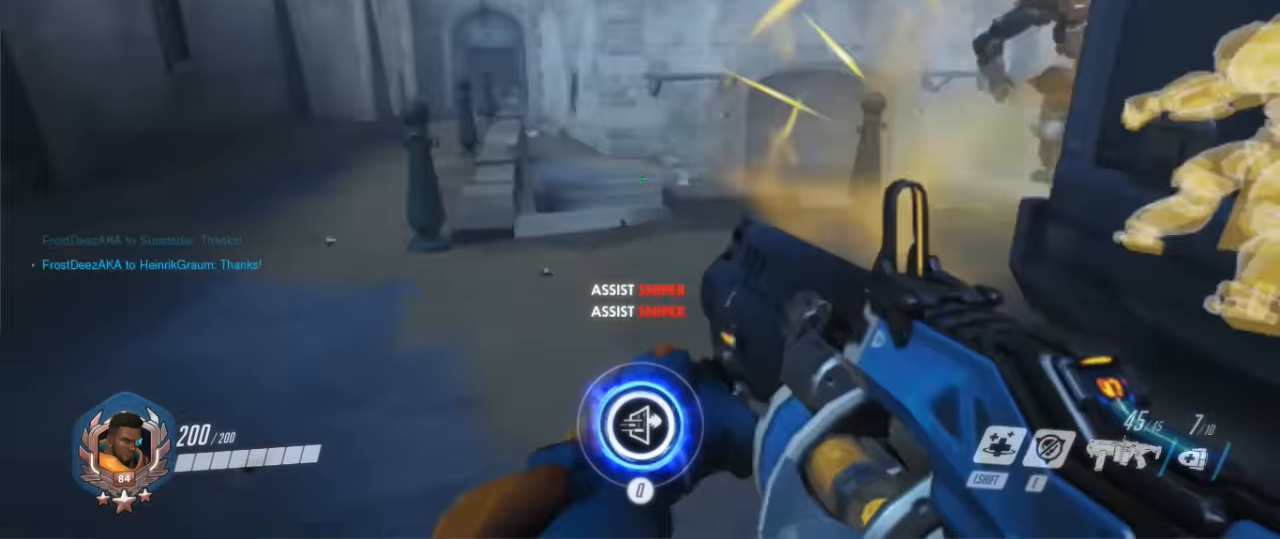
{"keys": ["d", "s"], "mouse": [], "events": [[100, "d", "up"], [100, "s", "up"], [200, "d", "down"], [200, "s", "down"]]}
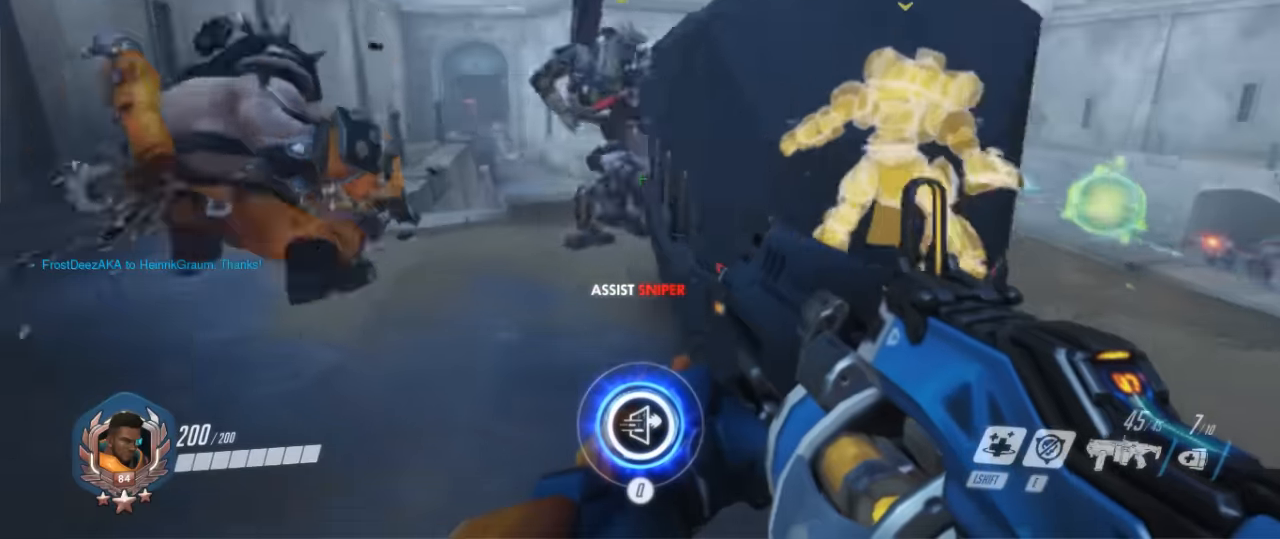
{"keys": ["a", "w"], "mouse": [], "events": [[100, "d", "up"], [267, "a", "down"], [367, "s", "up"], [367, "w", "down"]]}
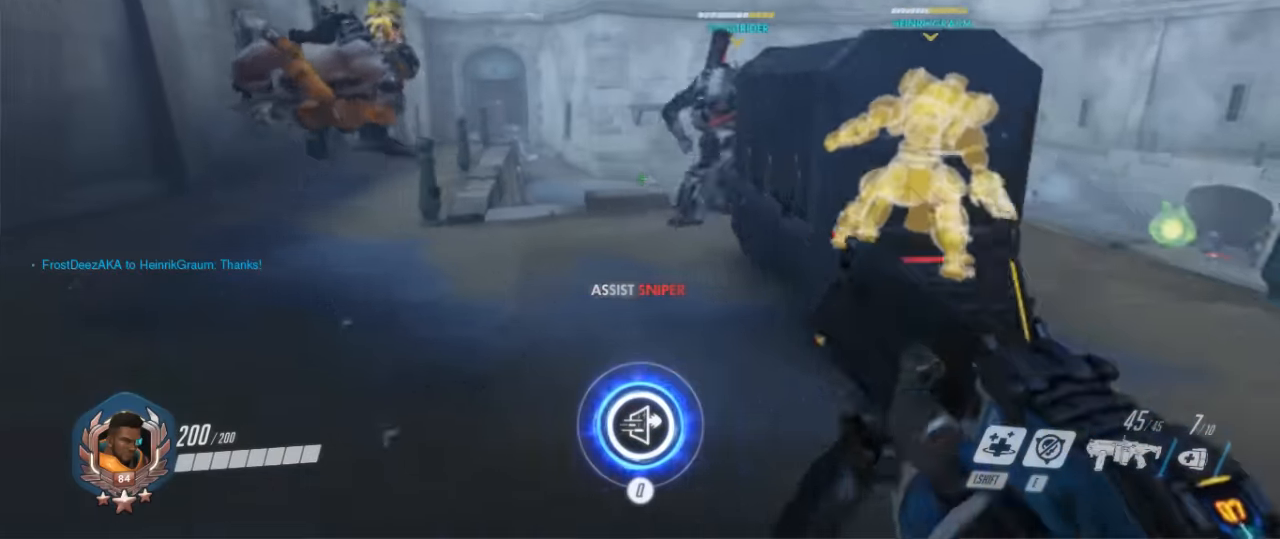
{"keys": ["d", "w"], "mouse": []}
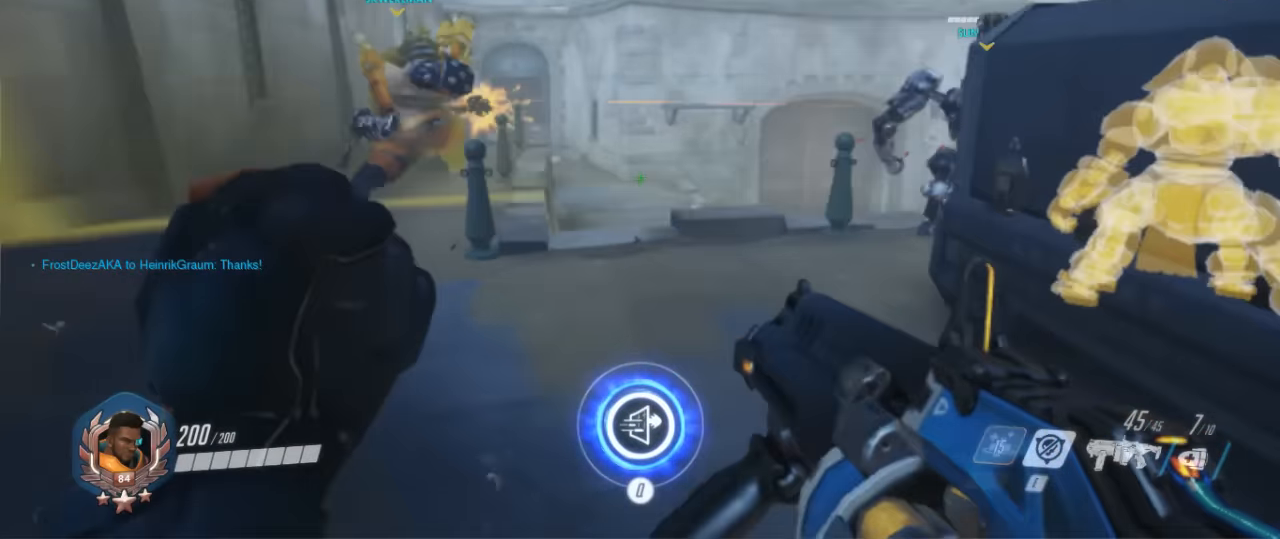
{"keys": ["a"], "mouse": ["right"], "events": [[267, "w", "up"], [300, "a", "down"], [400, "d", "up"], [500, "mouse_right", "down"]]}
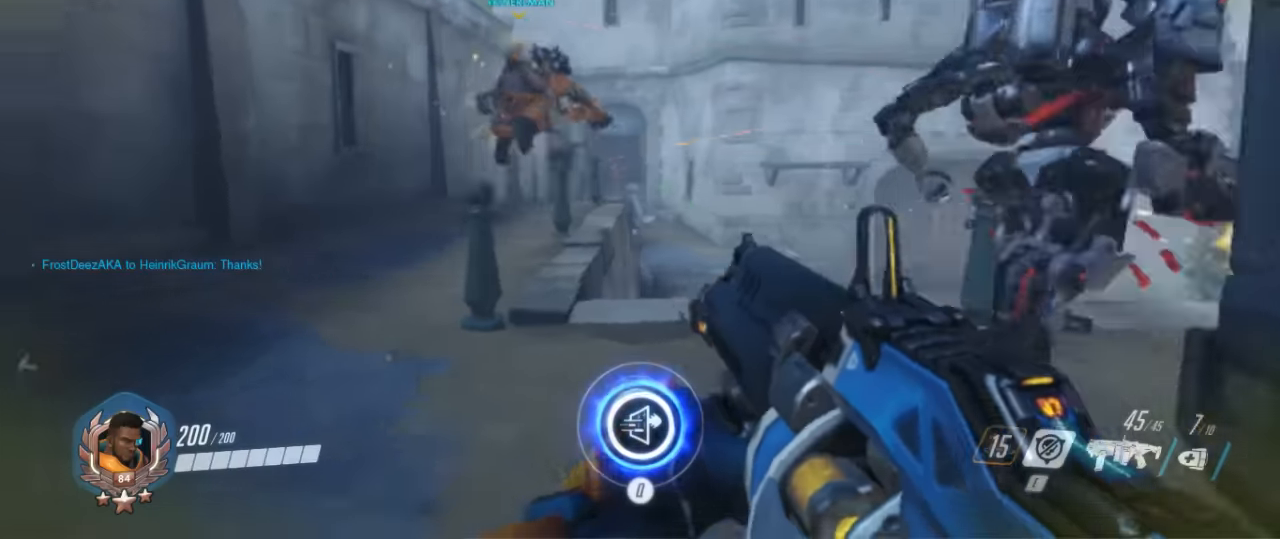
{"keys": ["d"], "mouse": [], "events": [[133, "w", "down"], [233, "mouse_right", "up"], [466, "d", "down"], [466, "w", "up"], [500, "a", "up"]]}
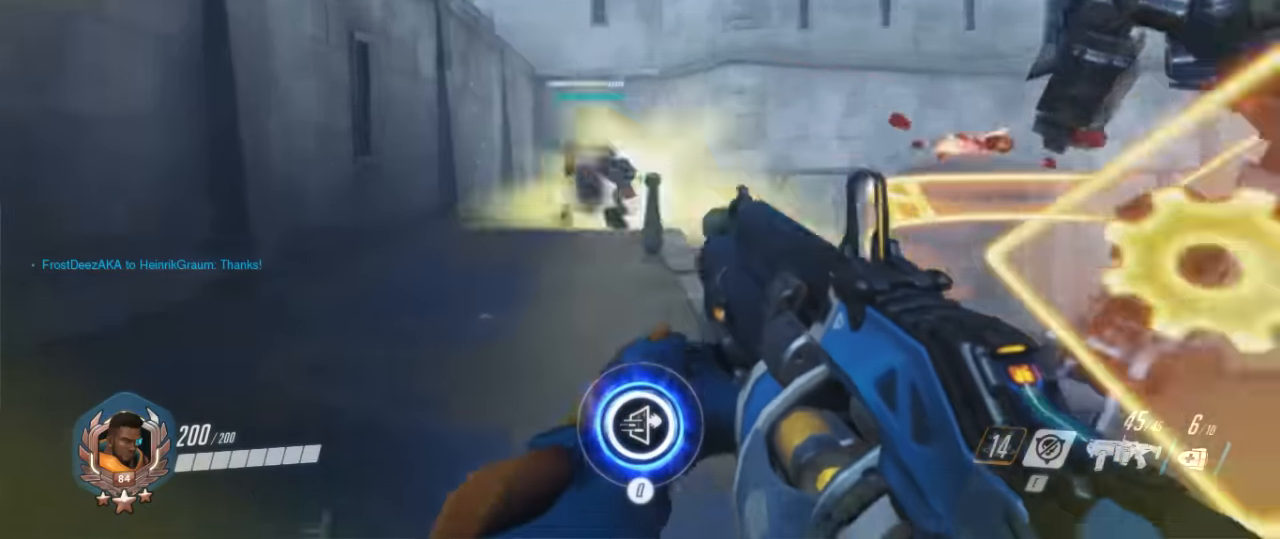
{"keys": ["s"], "mouse": []}
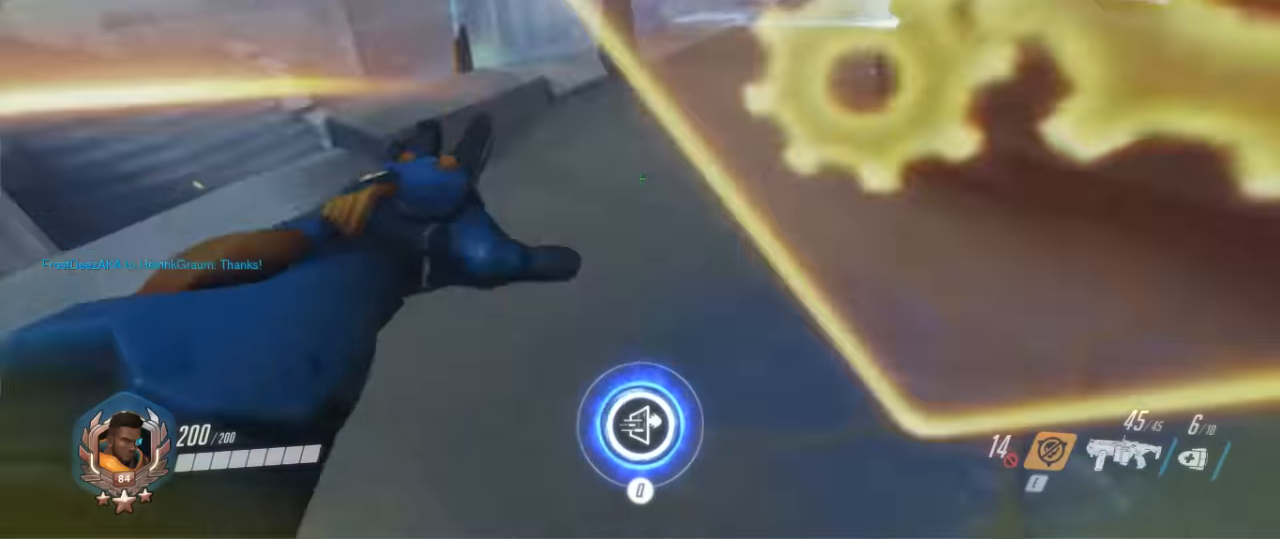
{"keys": ["a"], "mouse": [], "events": [[33, "d", "down"], [166, "d", "up"], [200, "a", "down"], [400, "s", "up"]]}
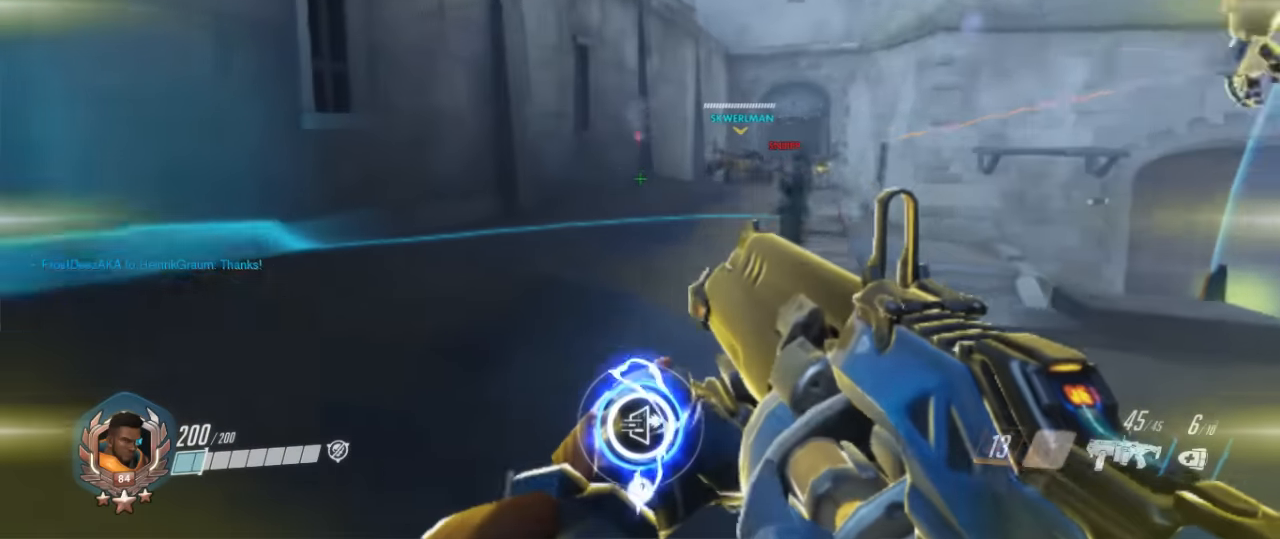
{"keys": ["d", "w"], "mouse": ["left"], "events": [[233, "mouse_left", "down"], [266, "d", "down"], [300, "a", "up"], [366, "mouse_left", "up"], [466, "mouse_left", "down"], [500, "w", "down"]]}